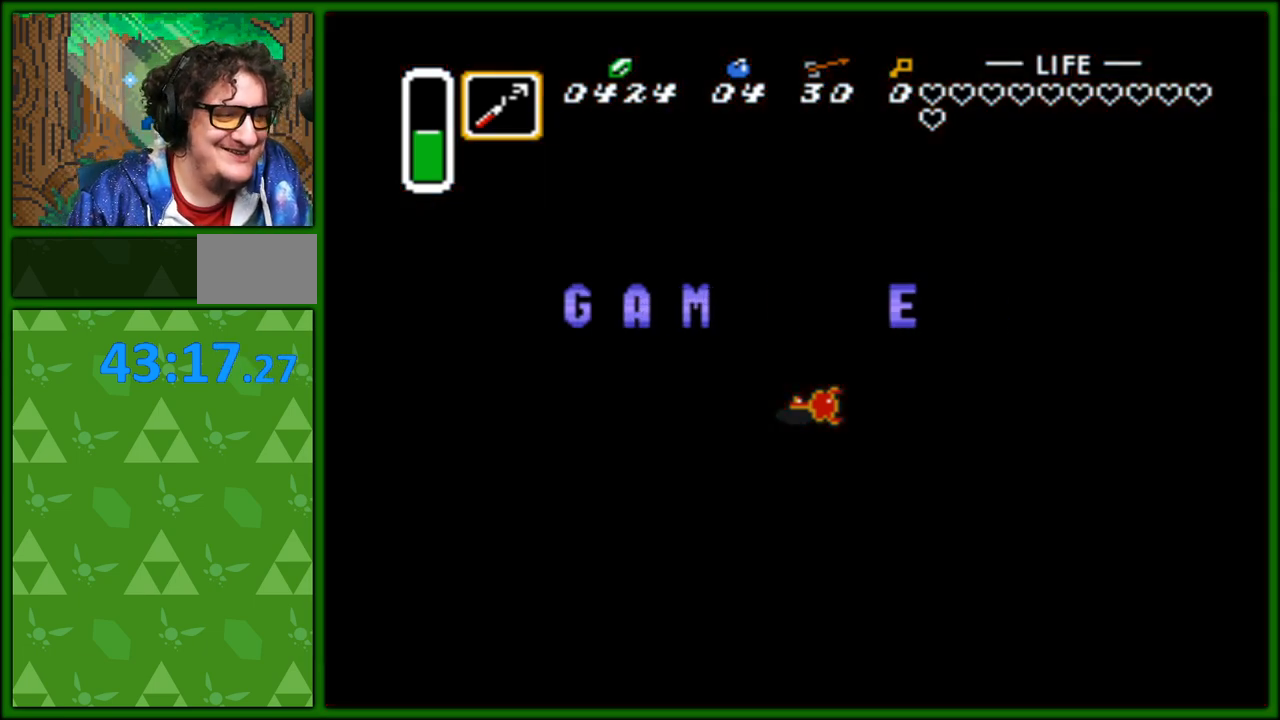
Gameplay with a controller (Nintendo layout); each line is a JSON object with the inputs held at the frame after it. "events" lists button and stick changes between this image and that frame as [ms after this image, input, new state], when the widget could be followed in between. Not read: L3 R3.
{"buttons": ["A"], "events": [[383, "A", "down"]]}
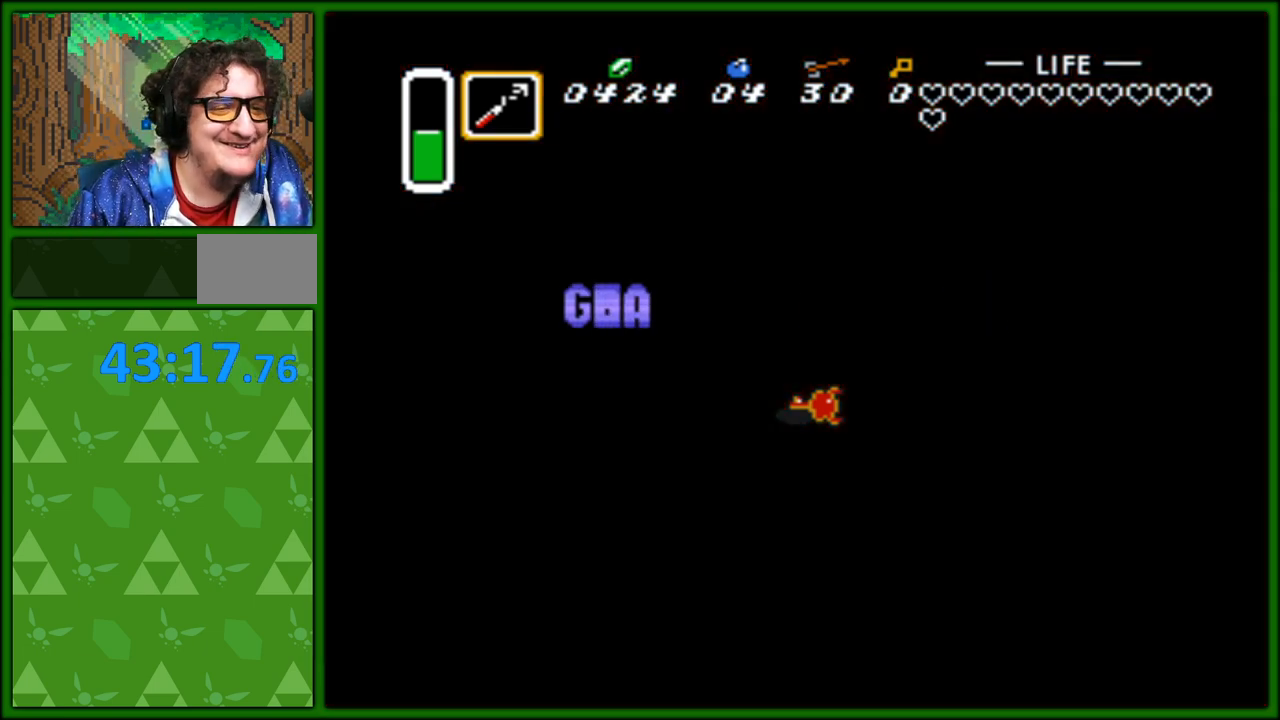
{"buttons": [], "events": [[17, "A", "up"], [233, "A", "down"], [333, "A", "up"]]}
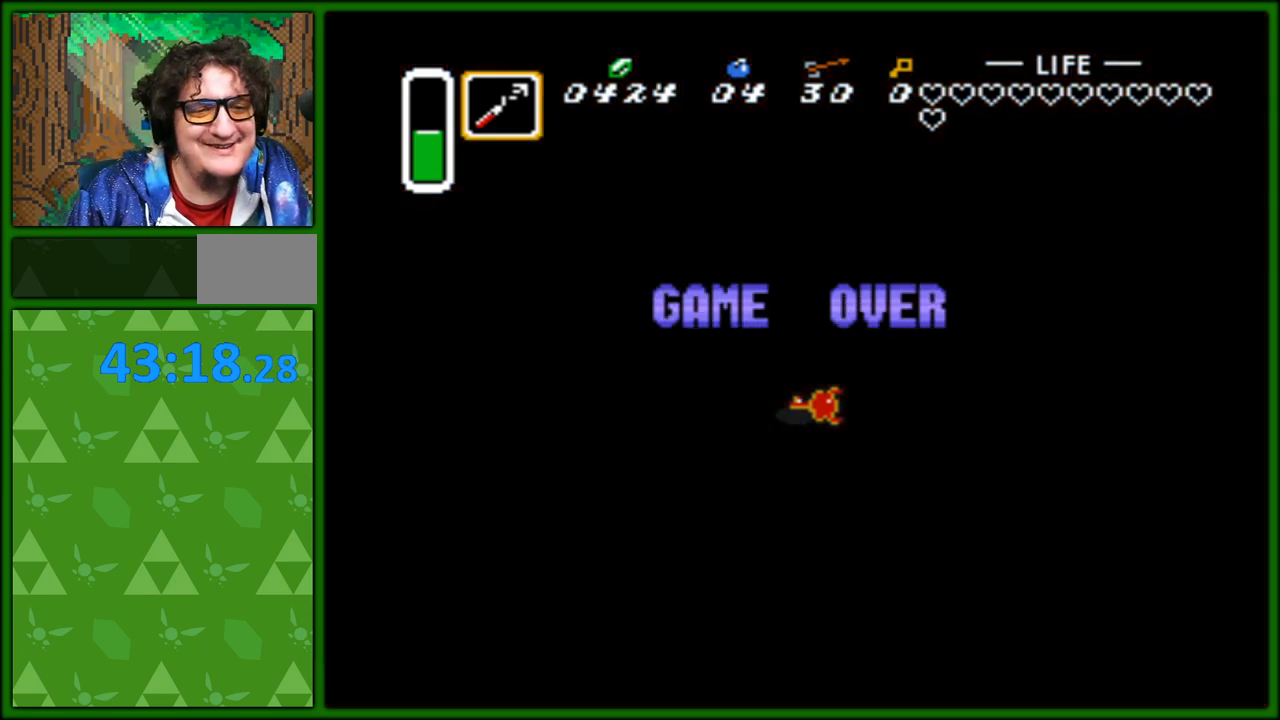
{"buttons": [], "events": [[283, "A", "down"], [417, "A", "up"]]}
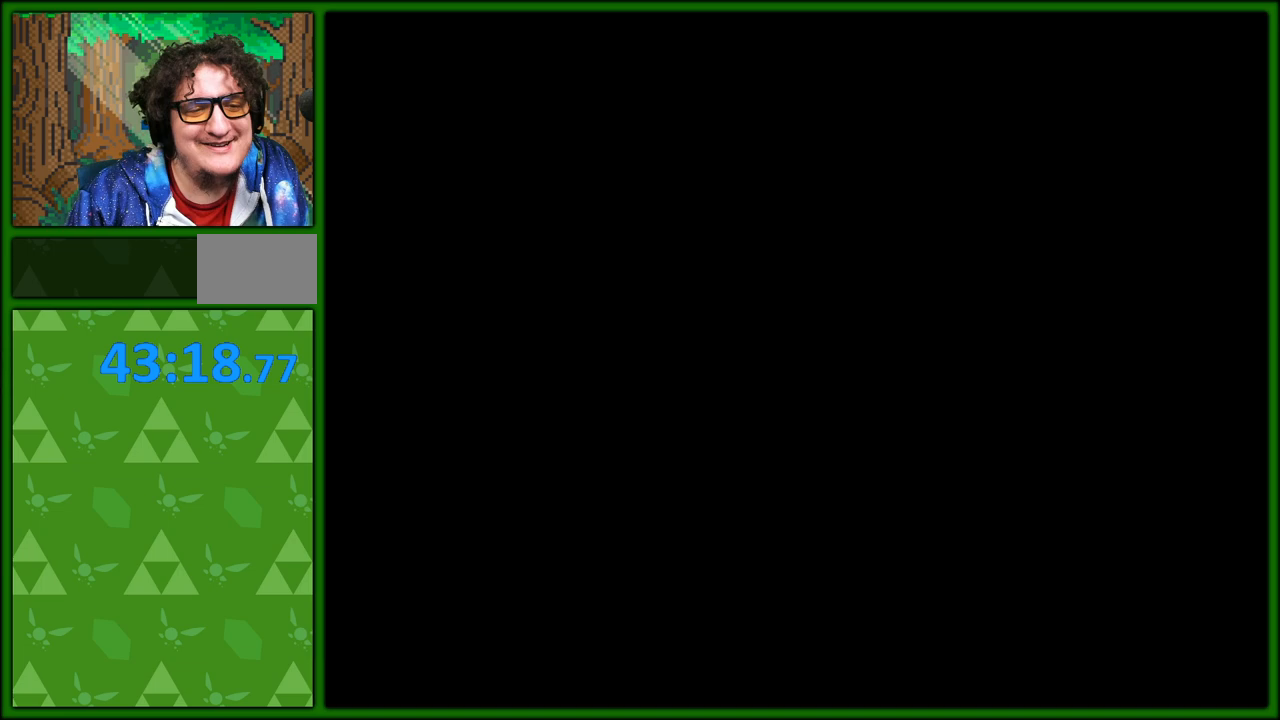
{"buttons": [], "events": []}
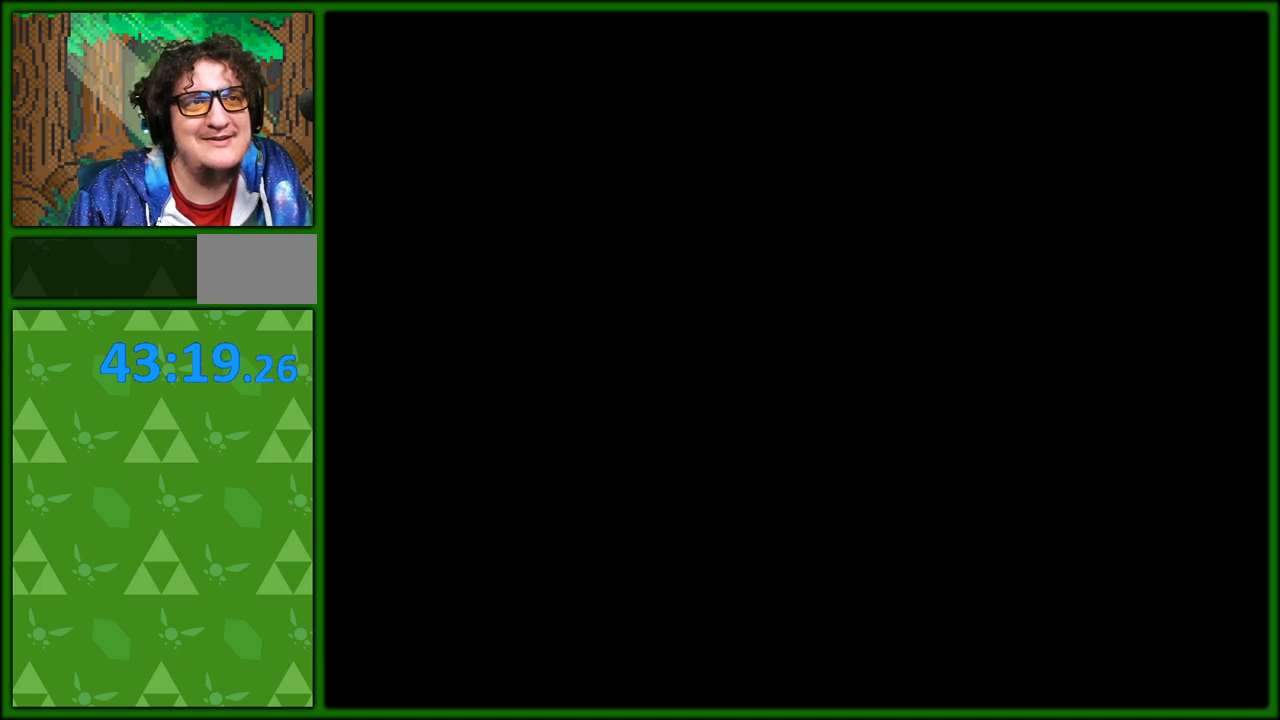
{"buttons": [], "events": []}
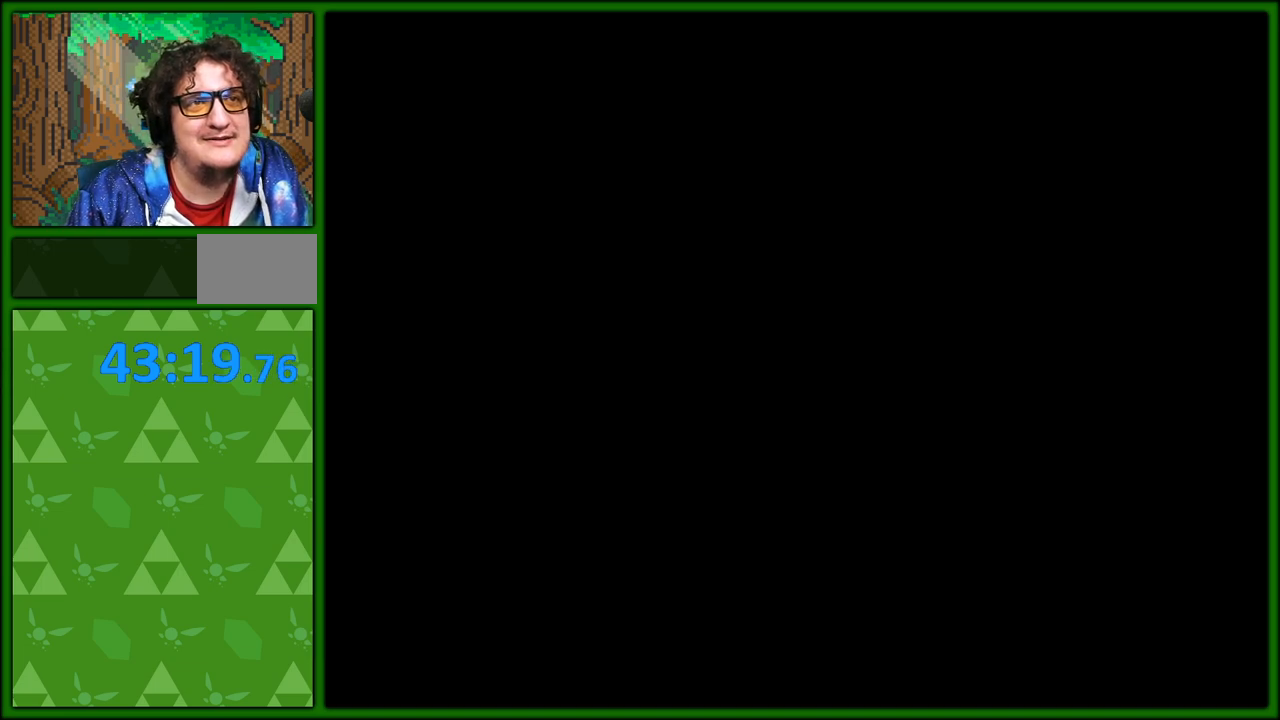
{"buttons": [], "events": []}
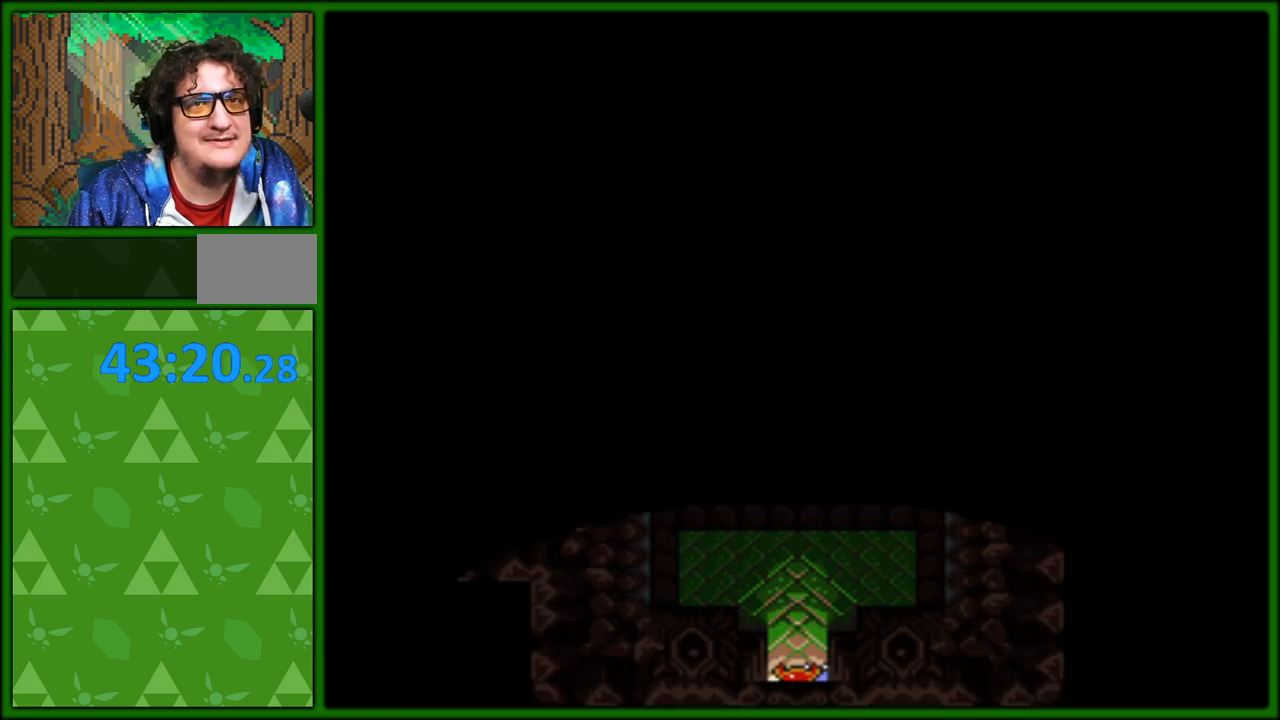
{"buttons": [], "events": []}
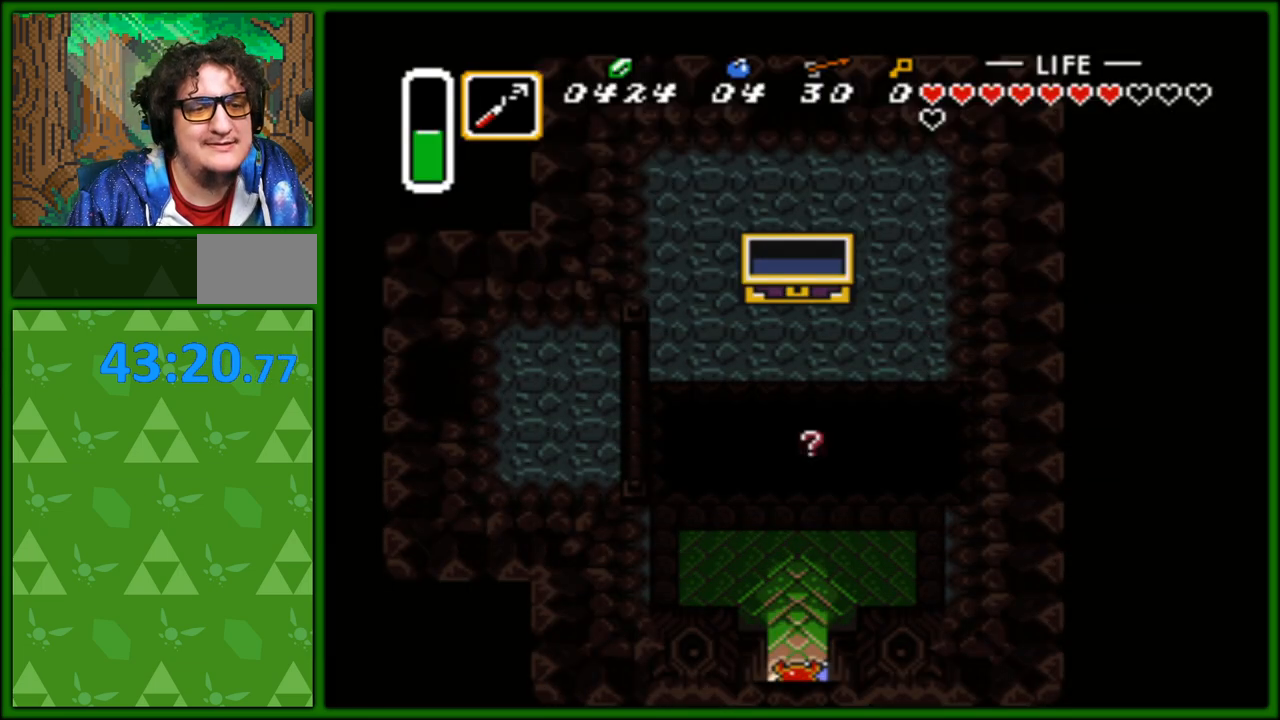
{"buttons": ["DPAD_UP"], "events": [[350, "DPAD_UP", "down"]]}
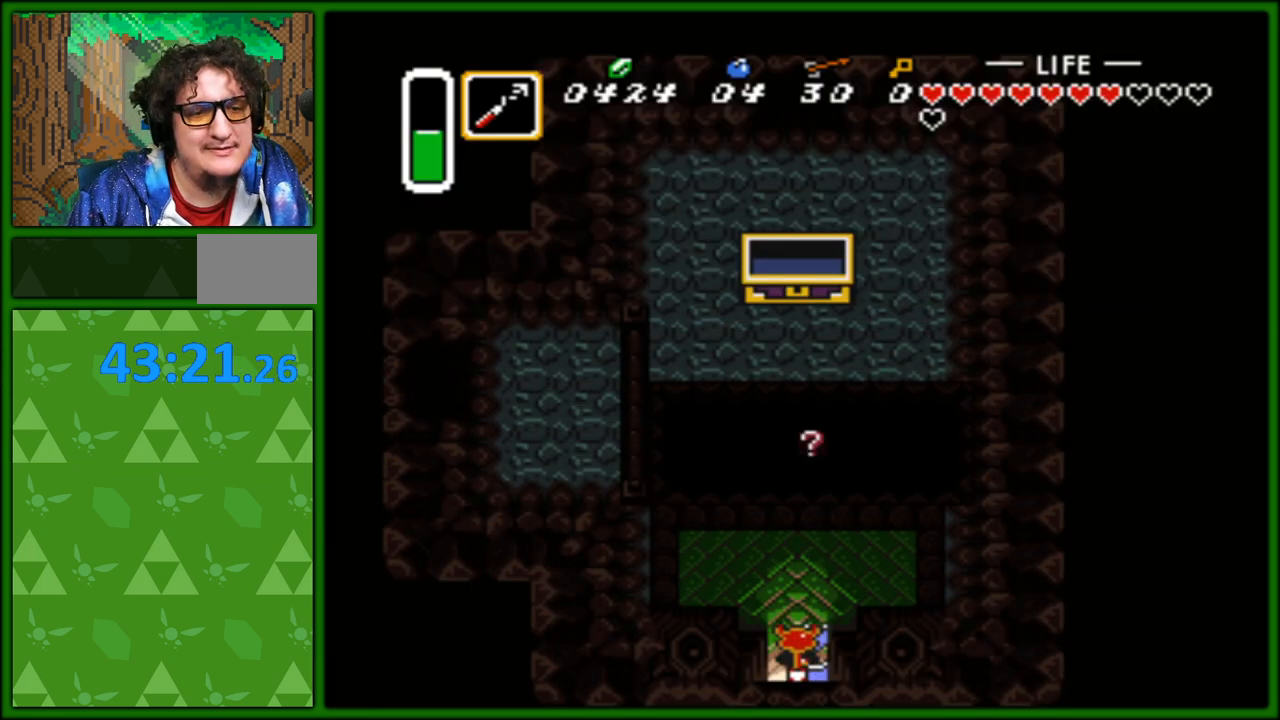
{"buttons": [], "events": [[250, "DPAD_LEFT", "down"], [250, "DPAD_UP", "up"], [383, "DPAD_LEFT", "up"]]}
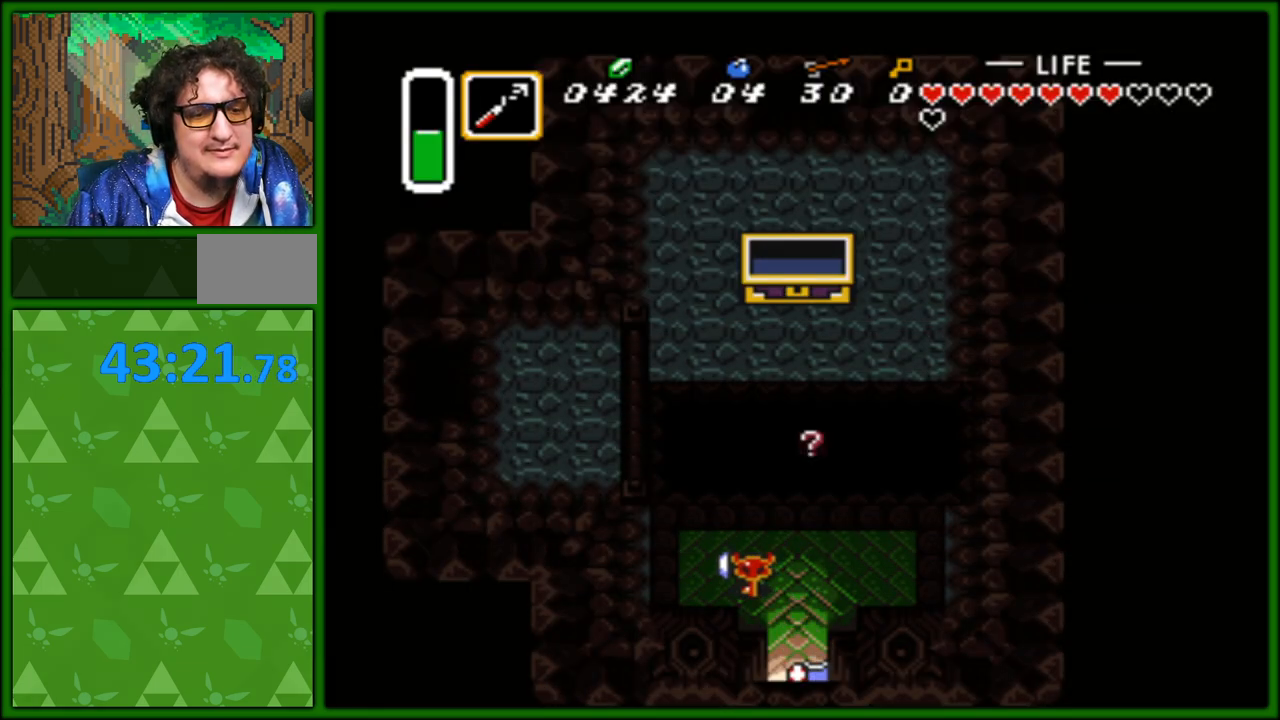
{"buttons": [], "events": []}
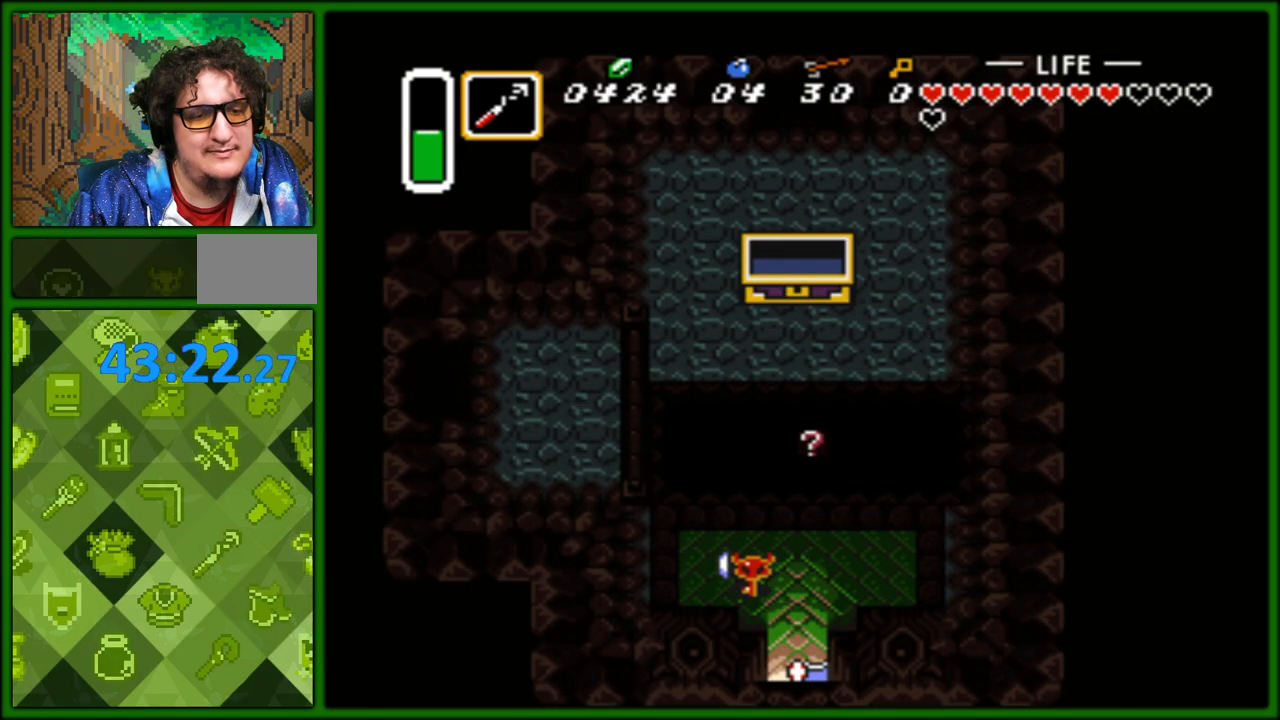
{"buttons": ["START"], "events": [[317, "START", "down"]]}
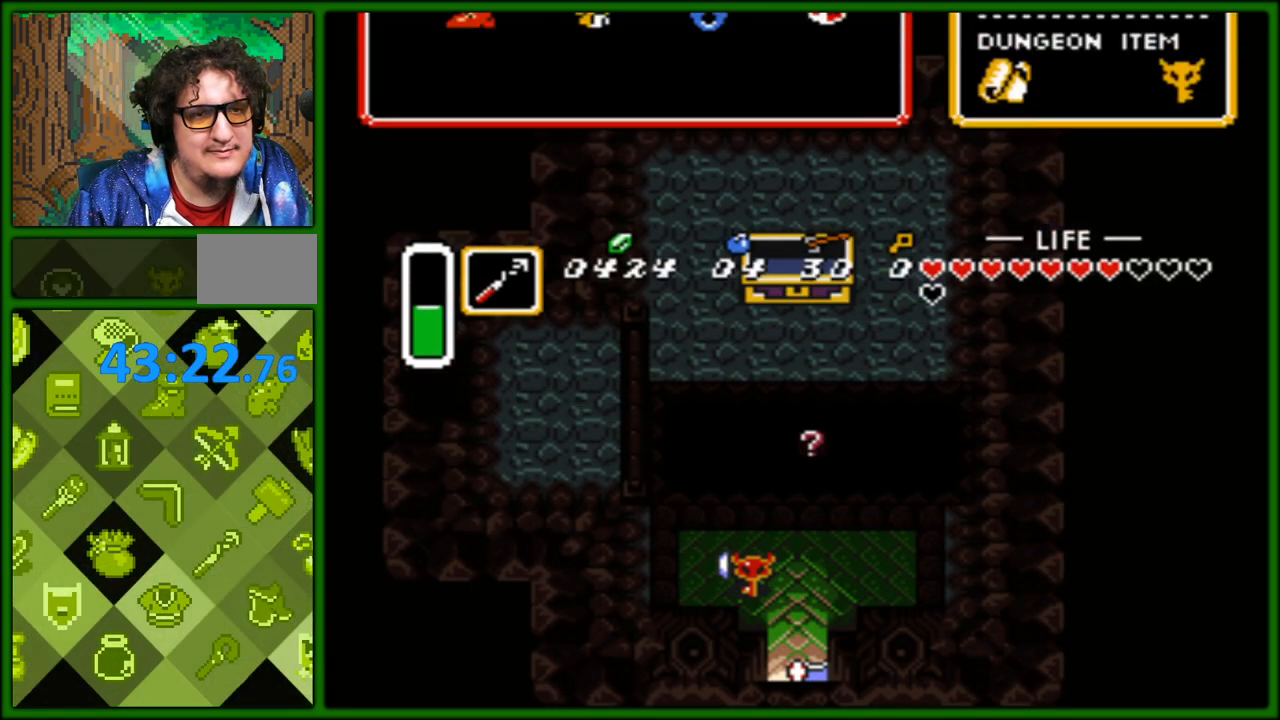
{"buttons": [], "events": [[17, "START", "up"]]}
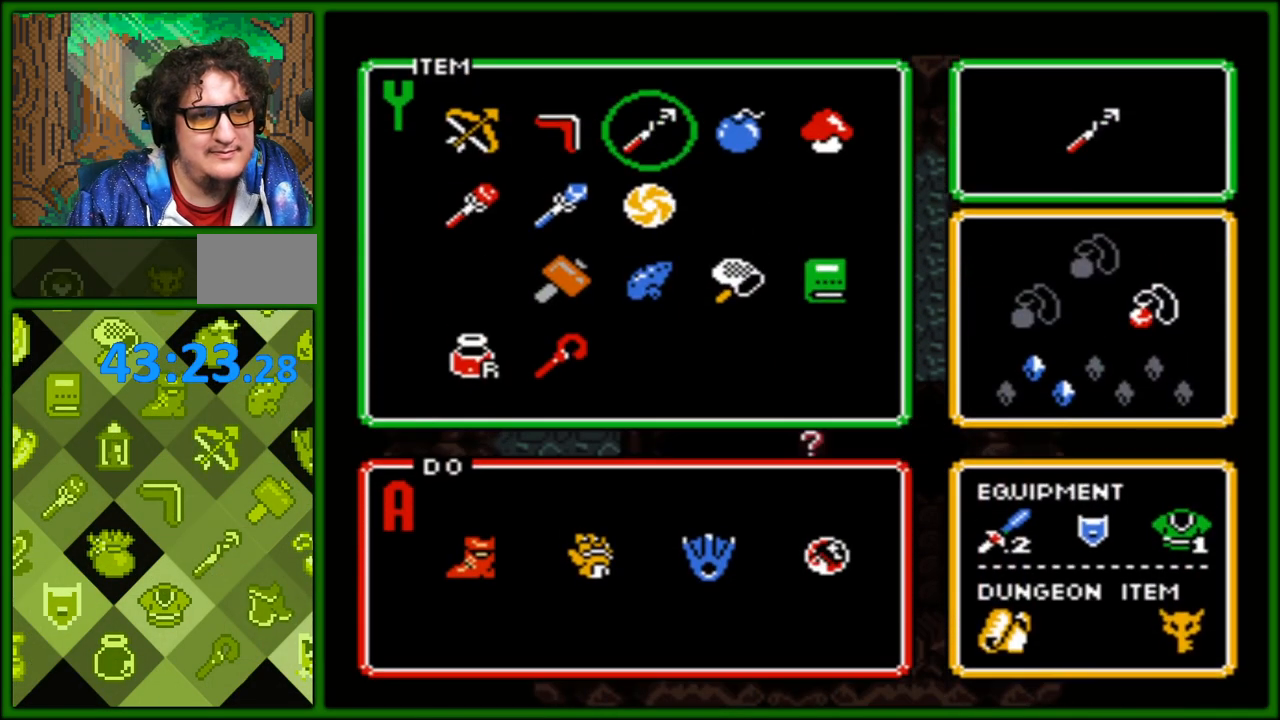
{"buttons": [], "events": [[217, "DPAD_RIGHT", "down"], [283, "DPAD_RIGHT", "up"], [317, "START", "down"], [467, "START", "up"]]}
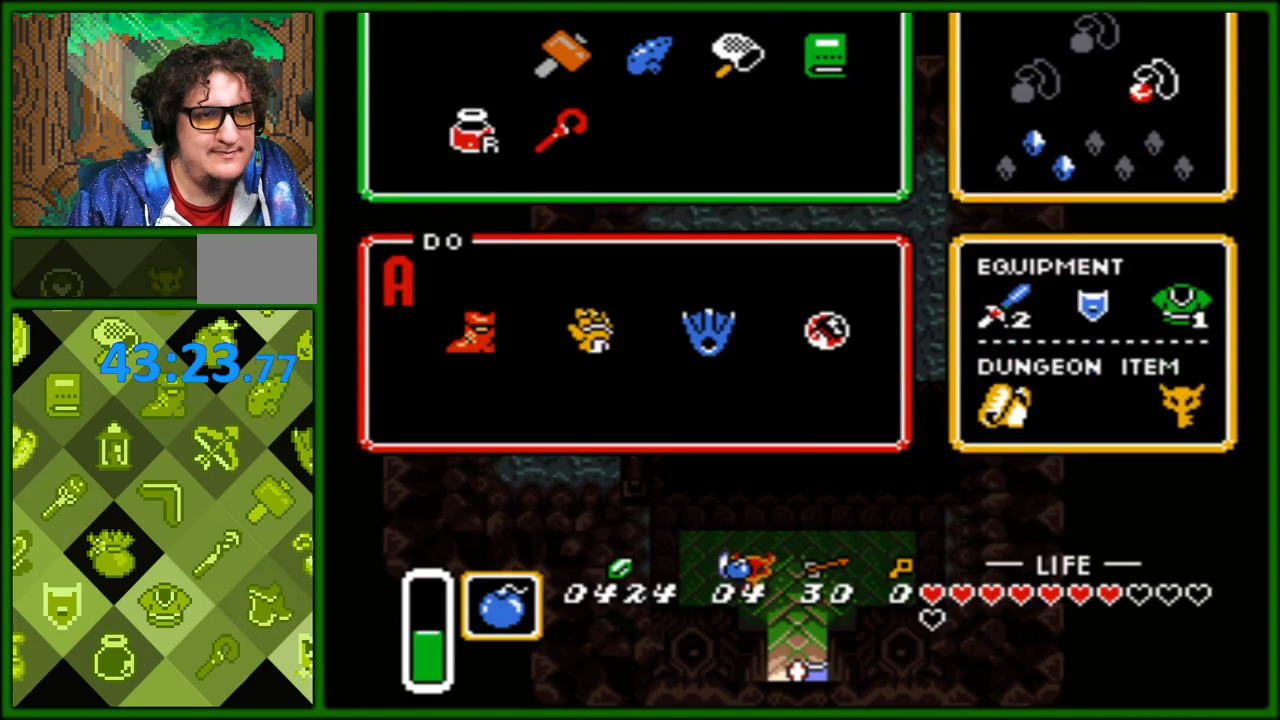
{"buttons": ["DPAD_RIGHT"], "events": [[300, "DPAD_RIGHT", "down"]]}
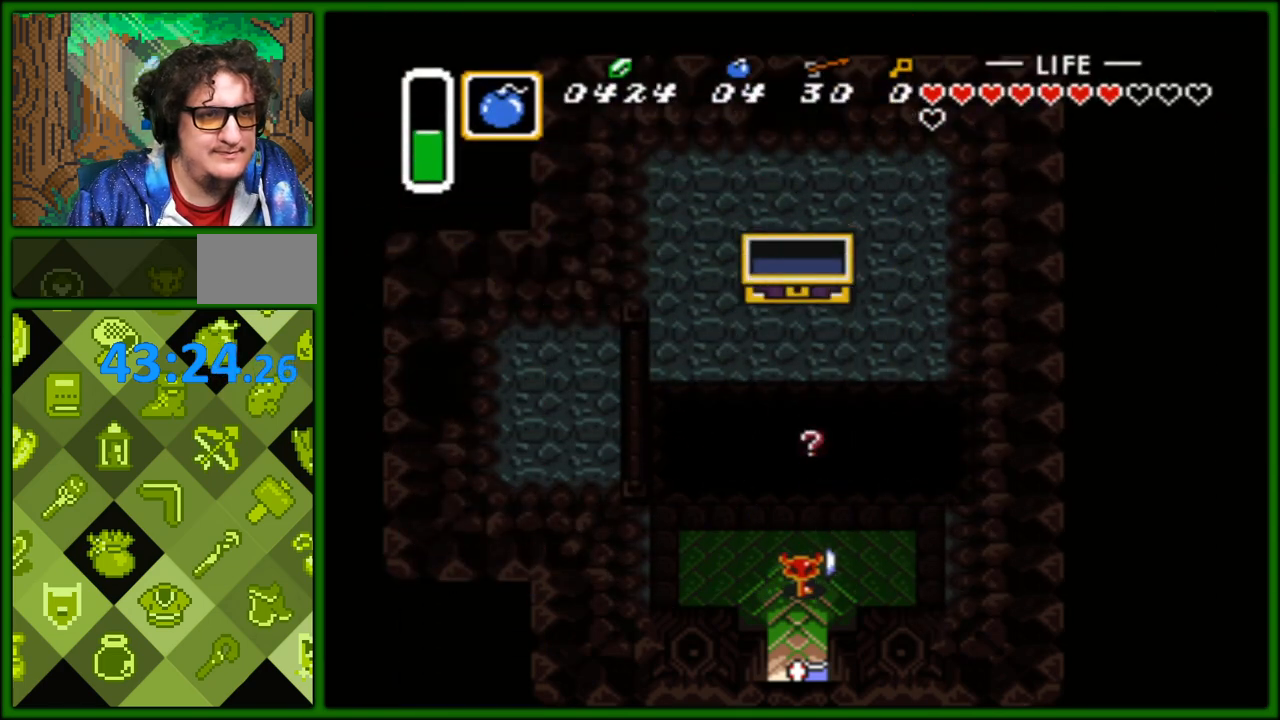
{"buttons": [], "events": [[17, "DPAD_DOWN", "down"], [17, "DPAD_RIGHT", "up"], [183, "DPAD_DOWN", "up"]]}
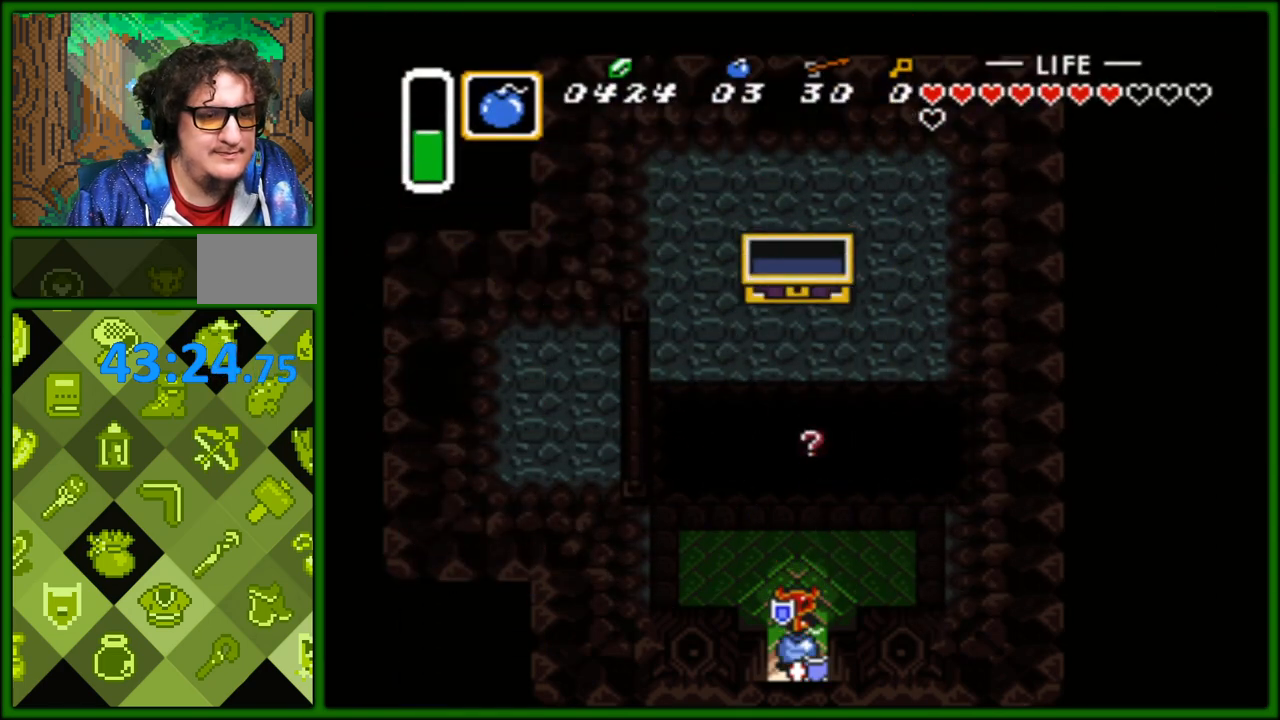
{"buttons": ["DPAD_LEFT"], "events": [[167, "DPAD_UP", "down"], [283, "DPAD_LEFT", "down"], [300, "DPAD_UP", "up"]]}
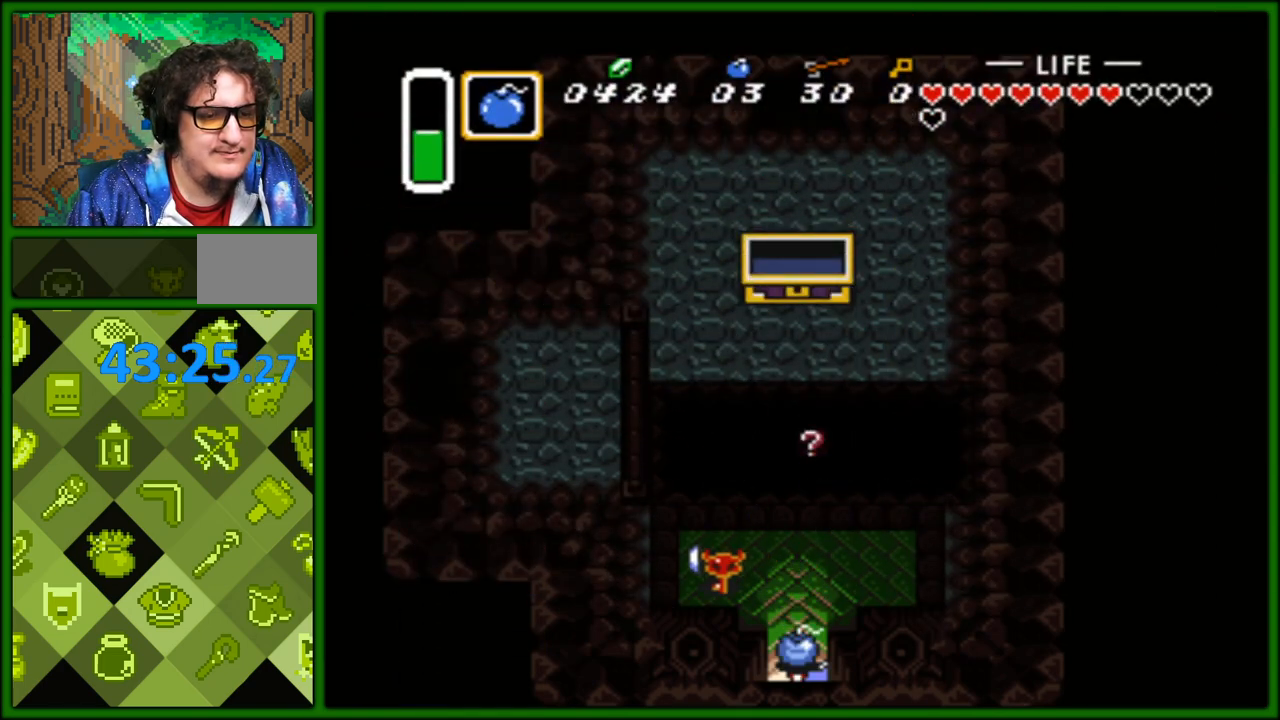
{"buttons": [], "events": [[250, "DPAD_LEFT", "up"]]}